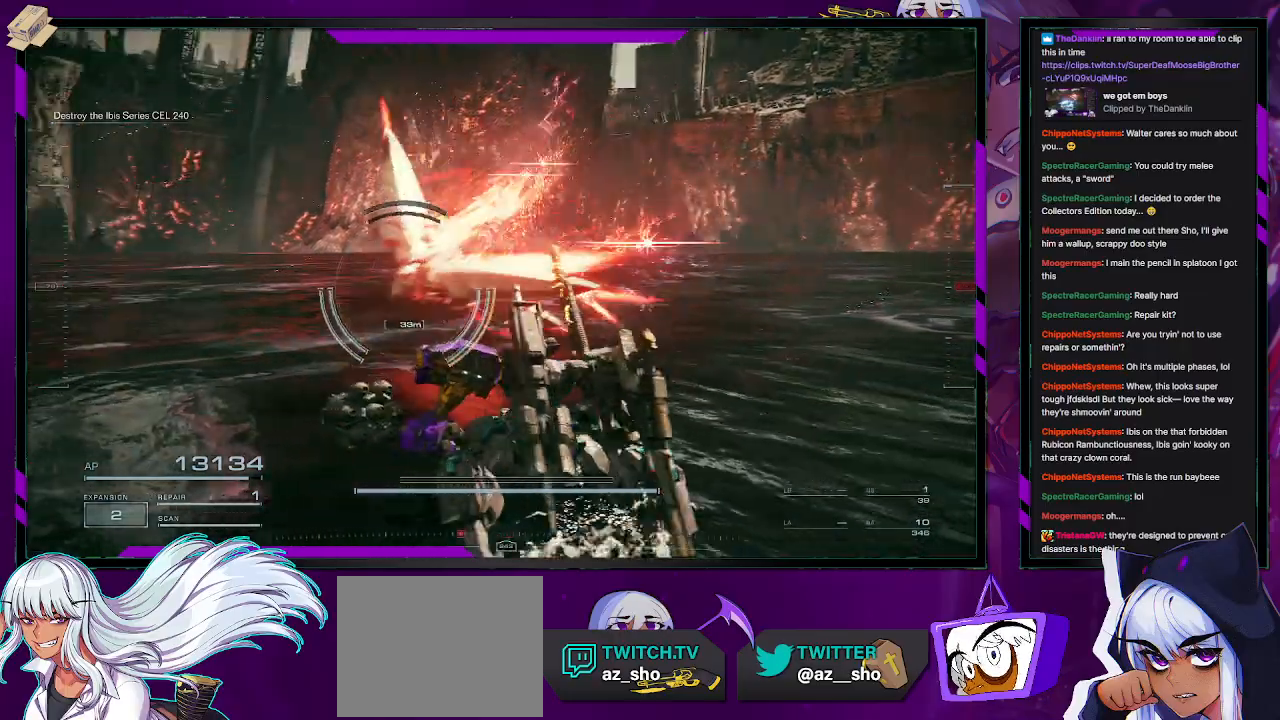
Gameplay with a controller (Xbox layout); each line is a JSON object with the inputs held at the frame after it. "events" lists button and stick changes between this image and that frame as [ms after this image, input, new state], when the widget could be followed in between.
{"buttons": ["R2"], "left_stick": "down-left", "right_stick": "left", "events": [[67, "left_stick", "down-right"], [133, "right_stick", "left"], [267, "left_stick", "down"], [400, "left_stick", "down-left"]]}
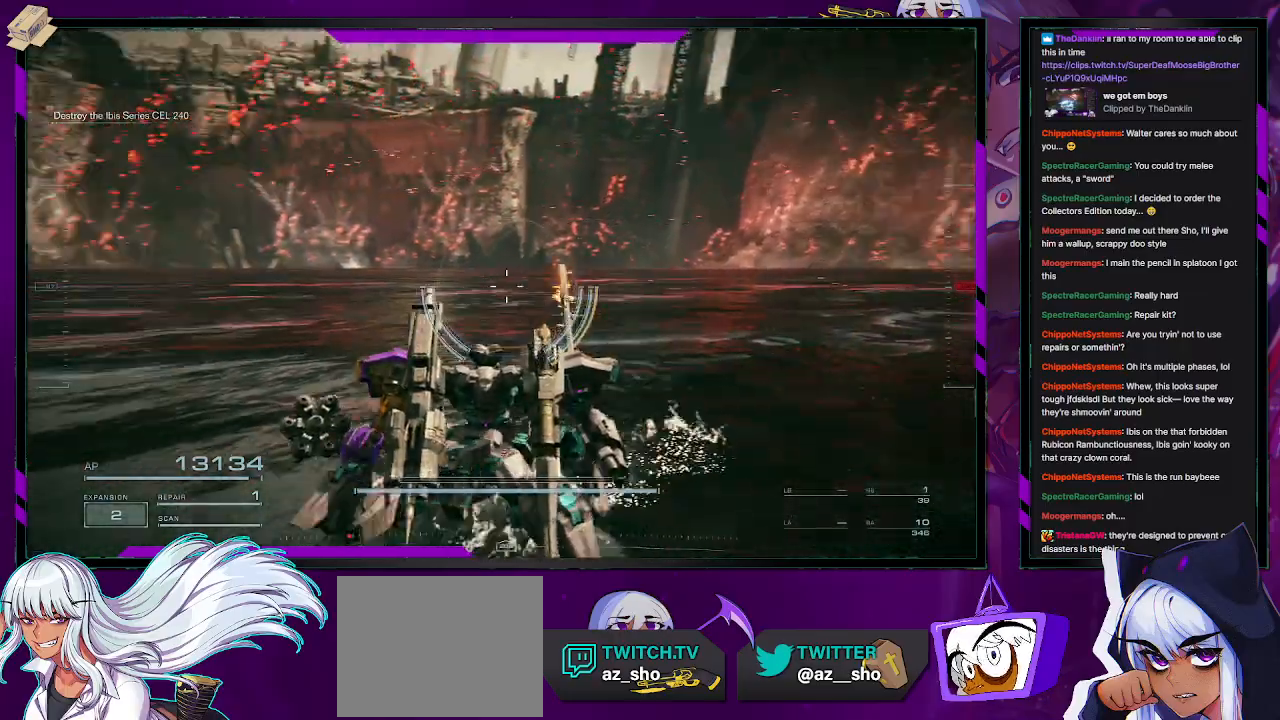
{"buttons": ["R2"], "left_stick": "up-left", "right_stick": "left", "events": [[50, "left_stick", "left"], [350, "left_stick", "up-left"]]}
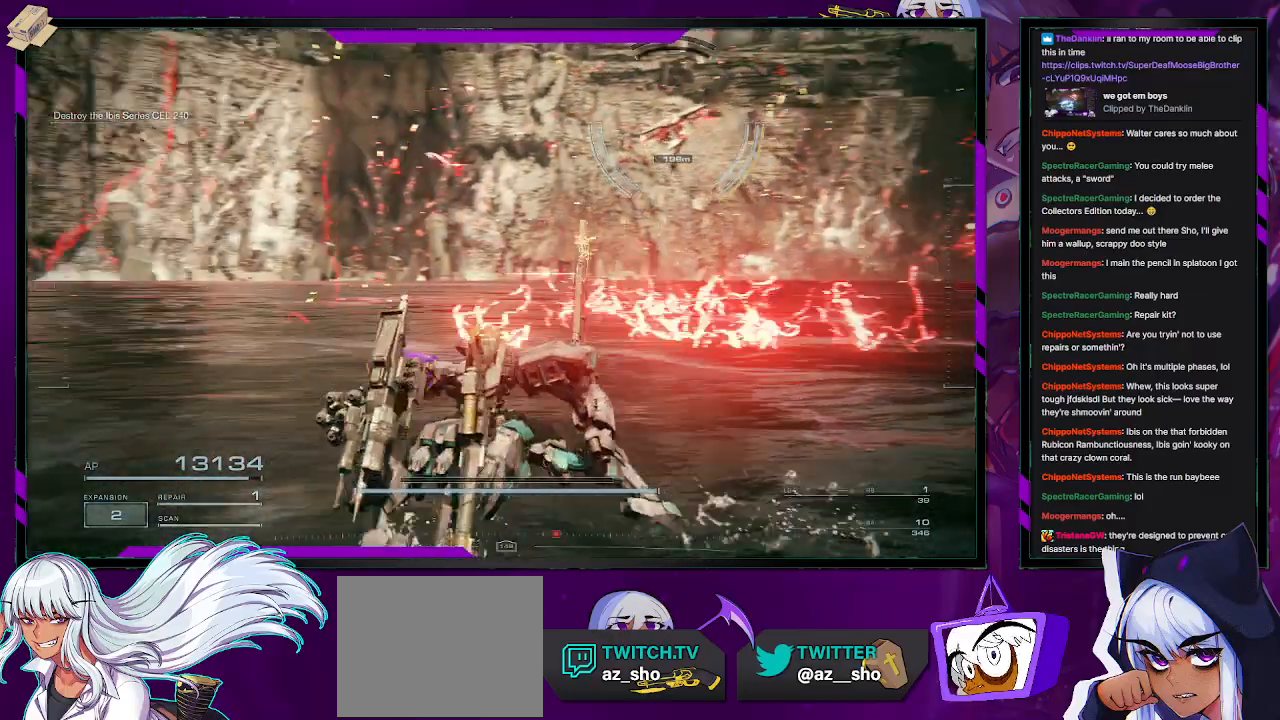
{"buttons": ["A", "R2"], "left_stick": "up-left", "right_stick": "center", "events": [[100, "right_stick", "center"], [150, "right_stick", "right"], [400, "right_stick", "center"], [500, "A", "down"]]}
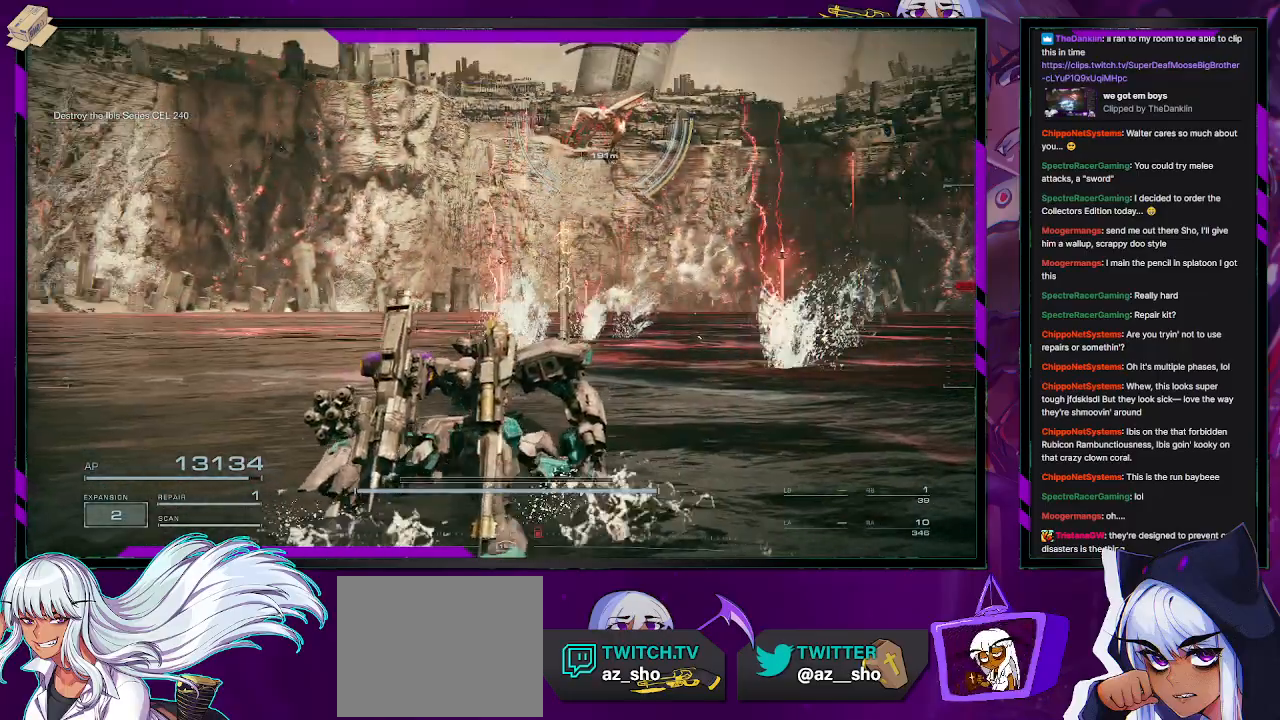
{"buttons": ["R2"], "left_stick": "down", "right_stick": "center", "events": [[117, "left_stick", "up"], [367, "left_stick", "center"], [417, "A", "up"], [450, "left_stick", "down"]]}
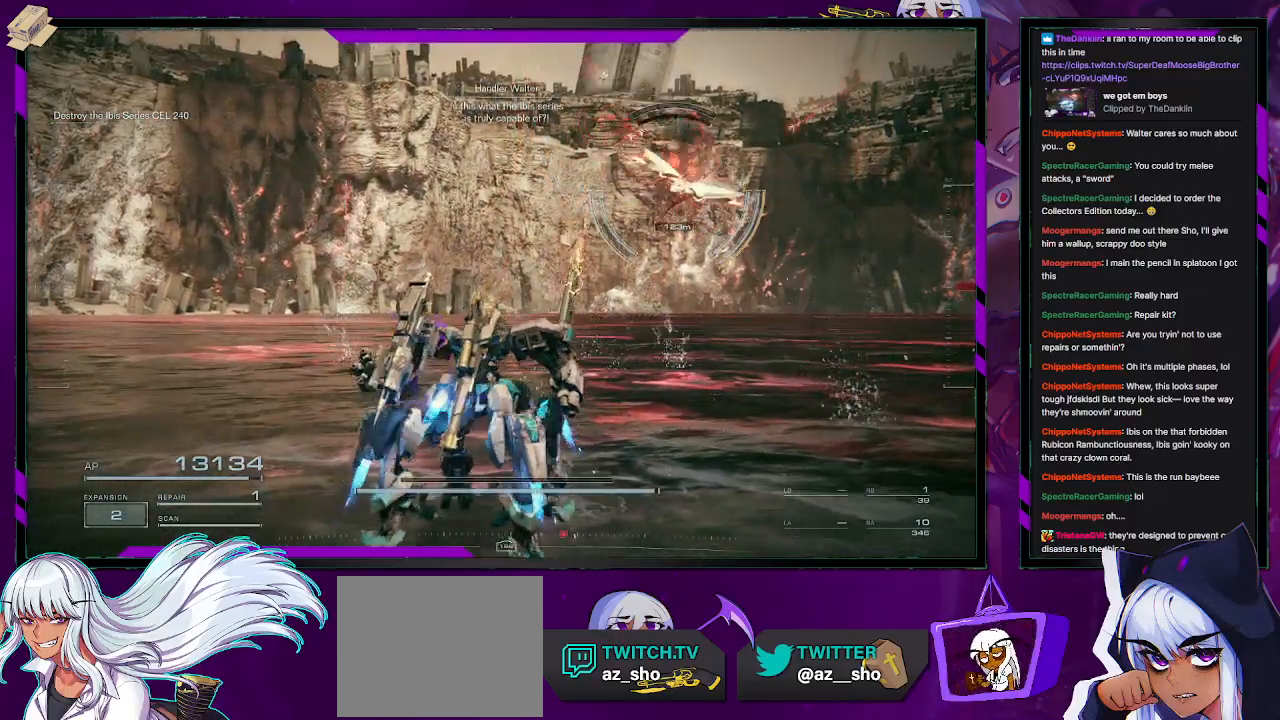
{"buttons": ["R2"], "left_stick": "down", "right_stick": "right", "events": [[300, "right_stick", "right"]]}
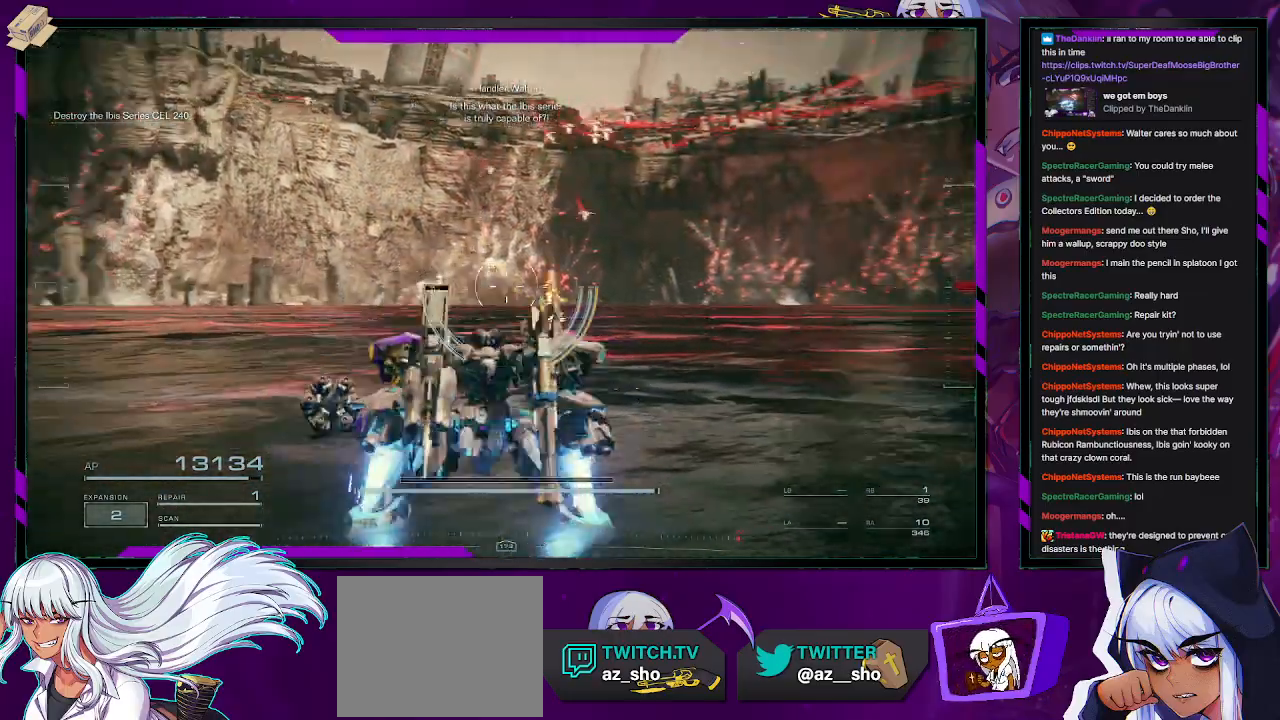
{"buttons": ["R2"], "left_stick": "down-right", "right_stick": "center", "events": [[83, "left_stick", "down-right"], [133, "right_stick", "center"]]}
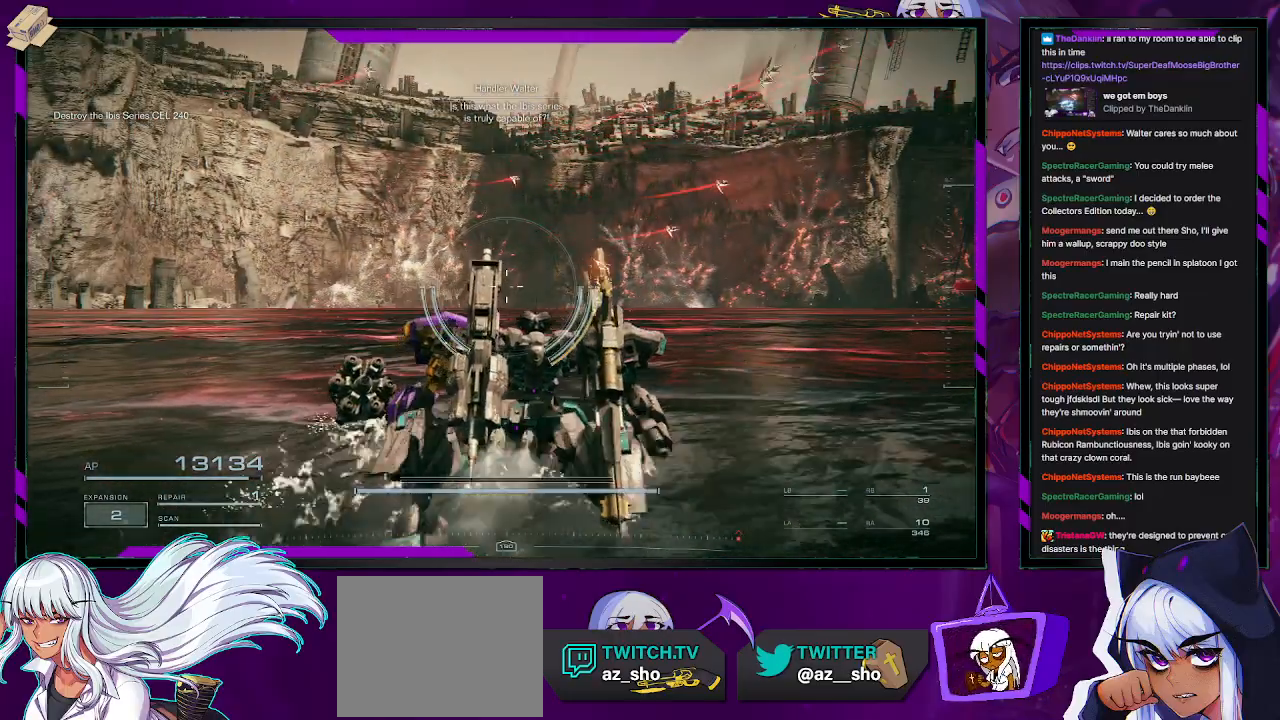
{"buttons": ["R2"], "left_stick": "down-right", "right_stick": "right", "events": [[50, "B", "down"], [150, "B", "up"], [317, "right_stick", "right"]]}
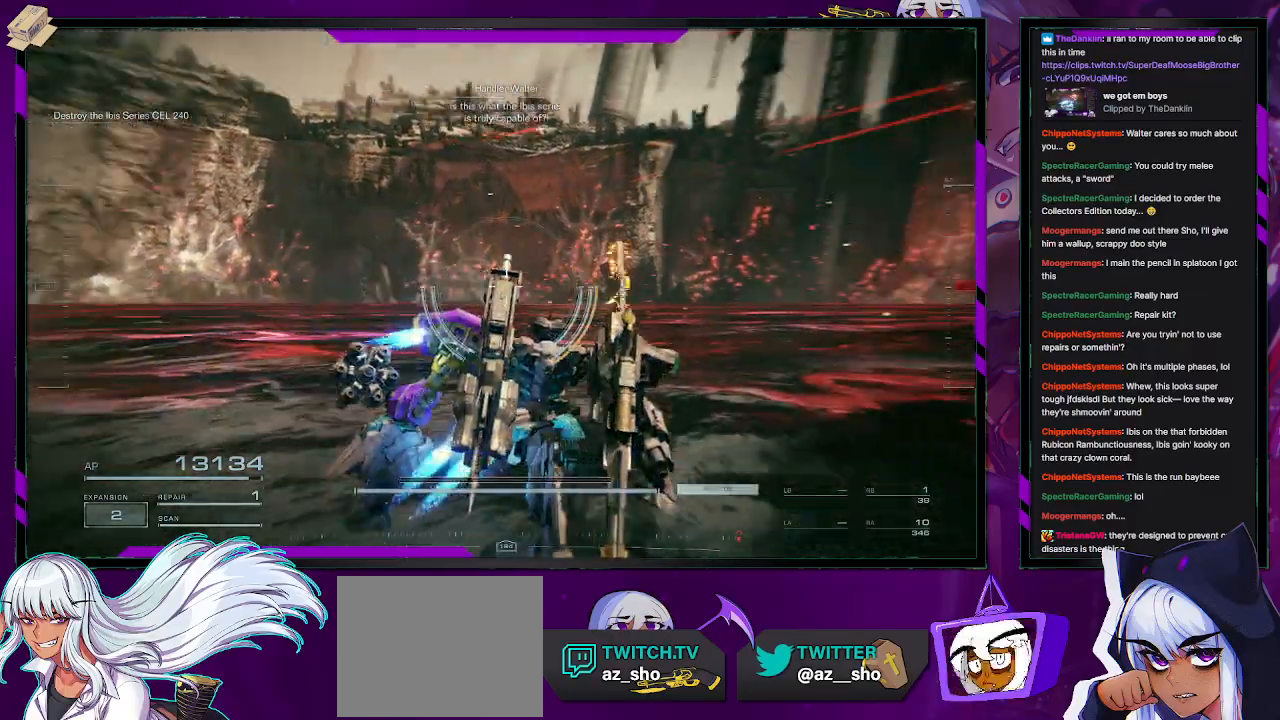
{"buttons": ["R2"], "left_stick": "down-right", "right_stick": "center", "events": [[417, "right_stick", "center"]]}
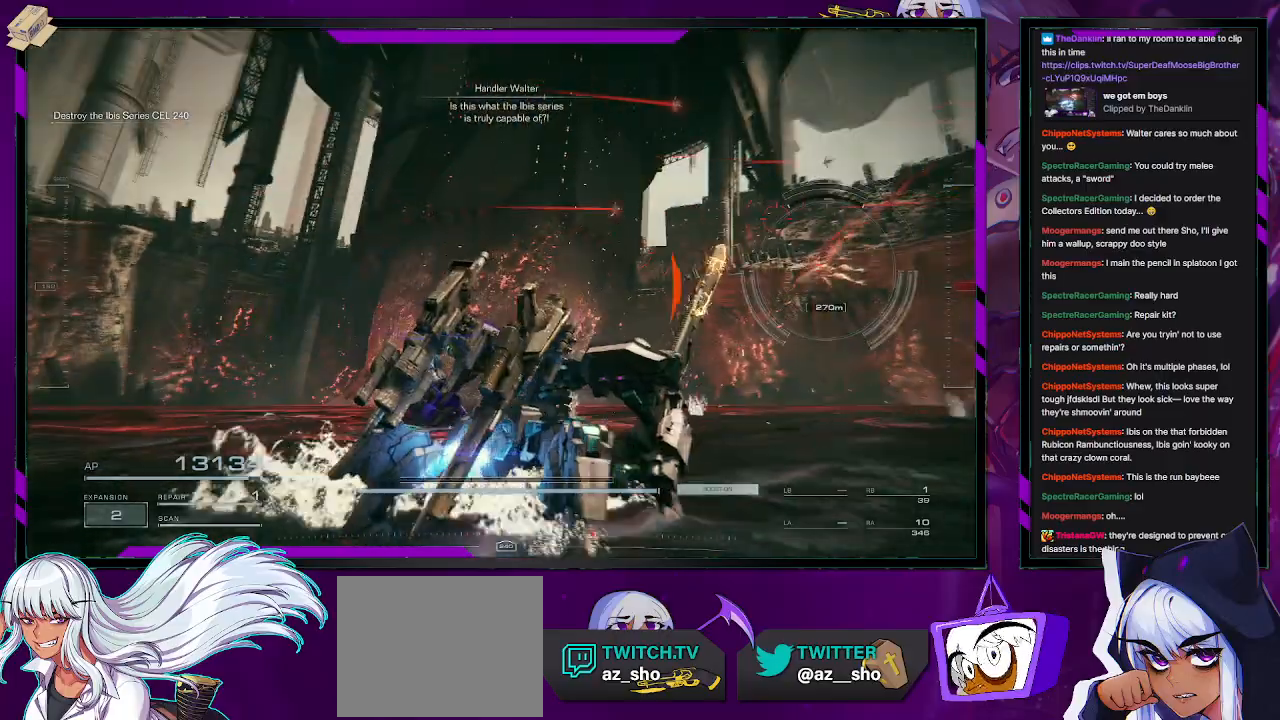
{"buttons": ["R2"], "left_stick": "right", "right_stick": "center", "events": [[83, "right_stick", "down-right"], [317, "left_stick", "right"], [333, "right_stick", "center"]]}
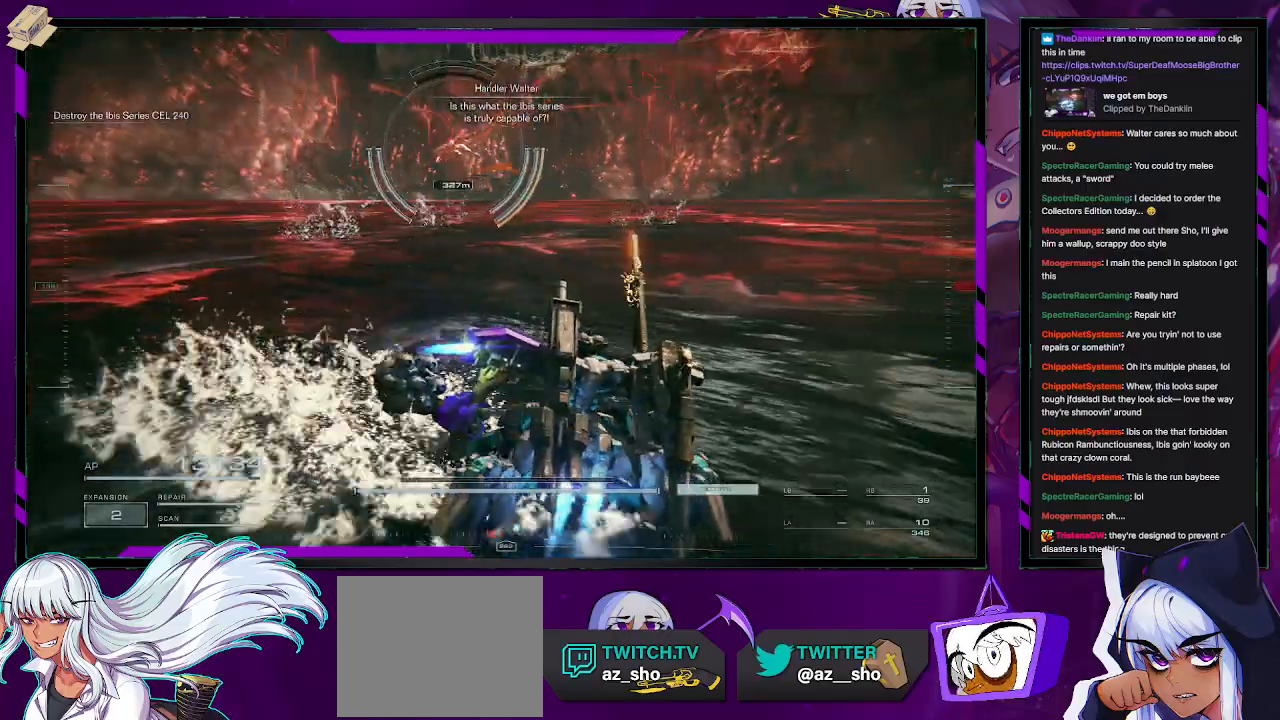
{"buttons": ["R2"], "left_stick": "right", "right_stick": "center", "events": [[233, "right_stick", "left"], [417, "right_stick", "center"]]}
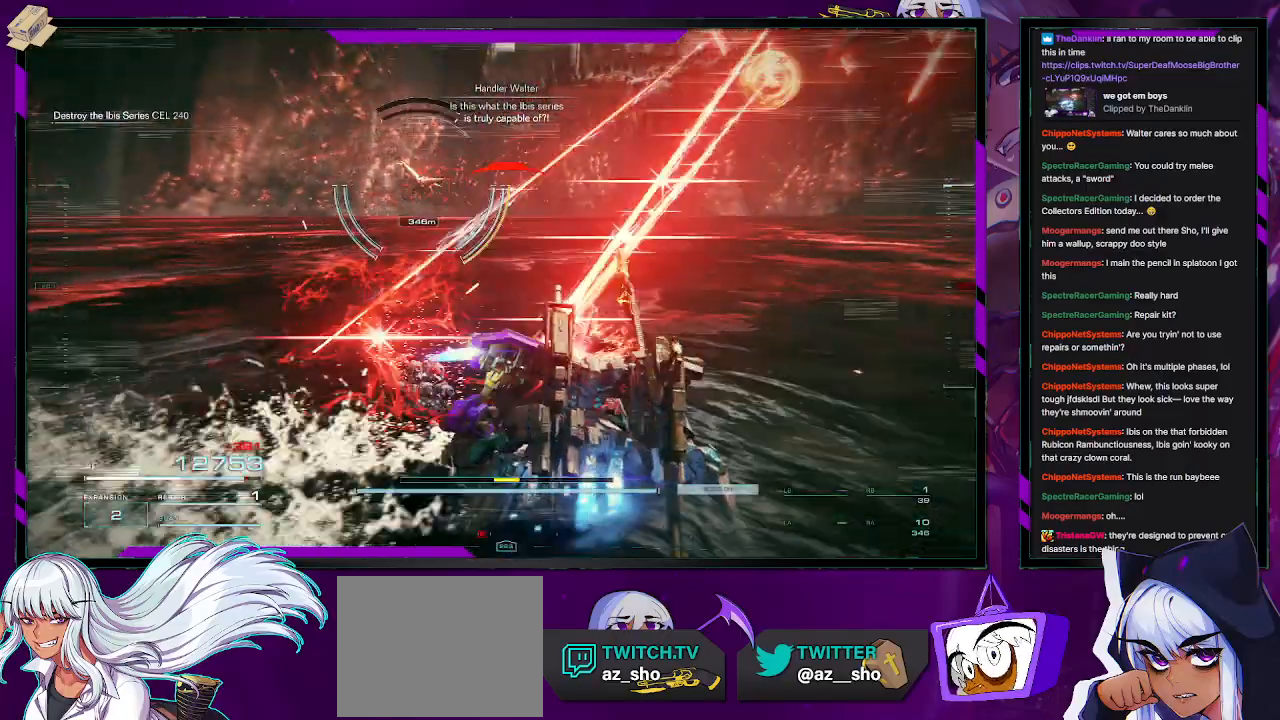
{"buttons": ["R2"], "left_stick": "up", "right_stick": "center", "events": [[167, "left_stick", "up-right"], [200, "right_stick", "left"], [417, "left_stick", "up"], [483, "right_stick", "center"]]}
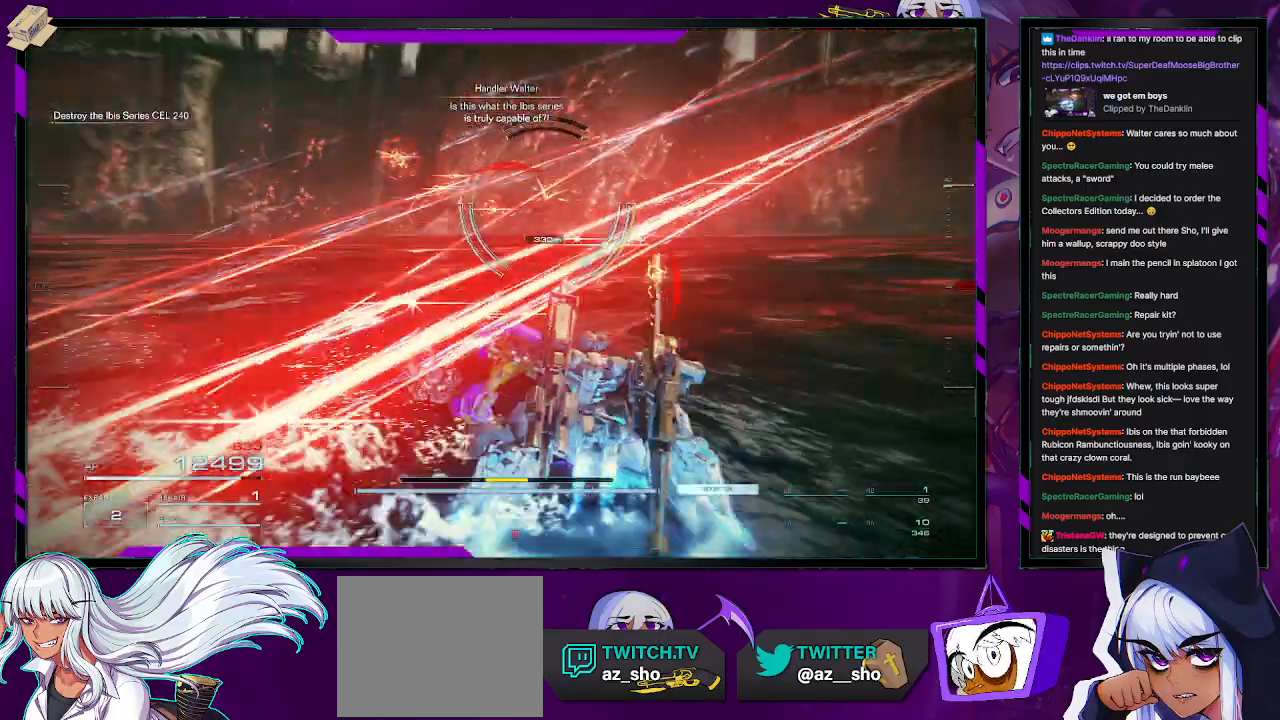
{"buttons": ["R2"], "left_stick": "up-right", "right_stick": "center", "events": [[283, "right_stick", "left"], [450, "left_stick", "up-right"], [450, "right_stick", "center"]]}
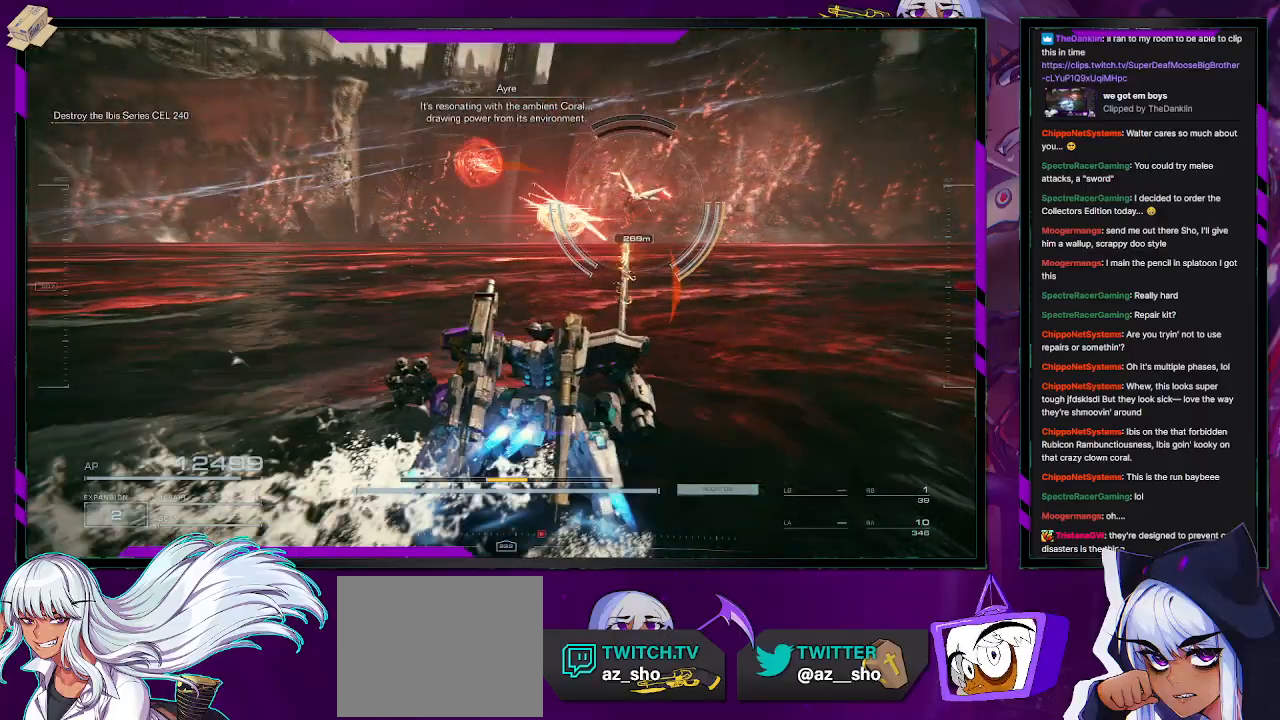
{"buttons": ["R2"], "left_stick": "up-right", "right_stick": "center", "events": [[133, "left_stick", "right"], [333, "left_stick", "up-right"]]}
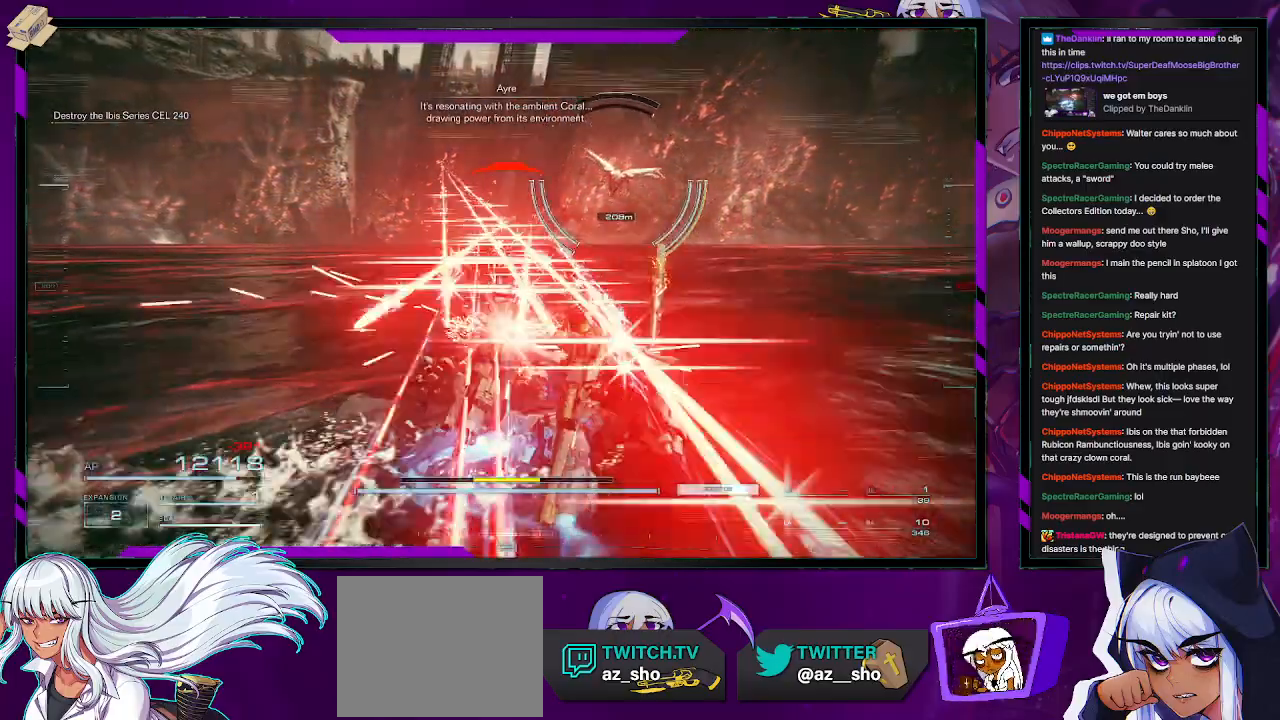
{"buttons": ["R2"], "left_stick": "right", "right_stick": "center", "events": [[283, "right_stick", "left"], [300, "left_stick", "right"], [433, "right_stick", "center"]]}
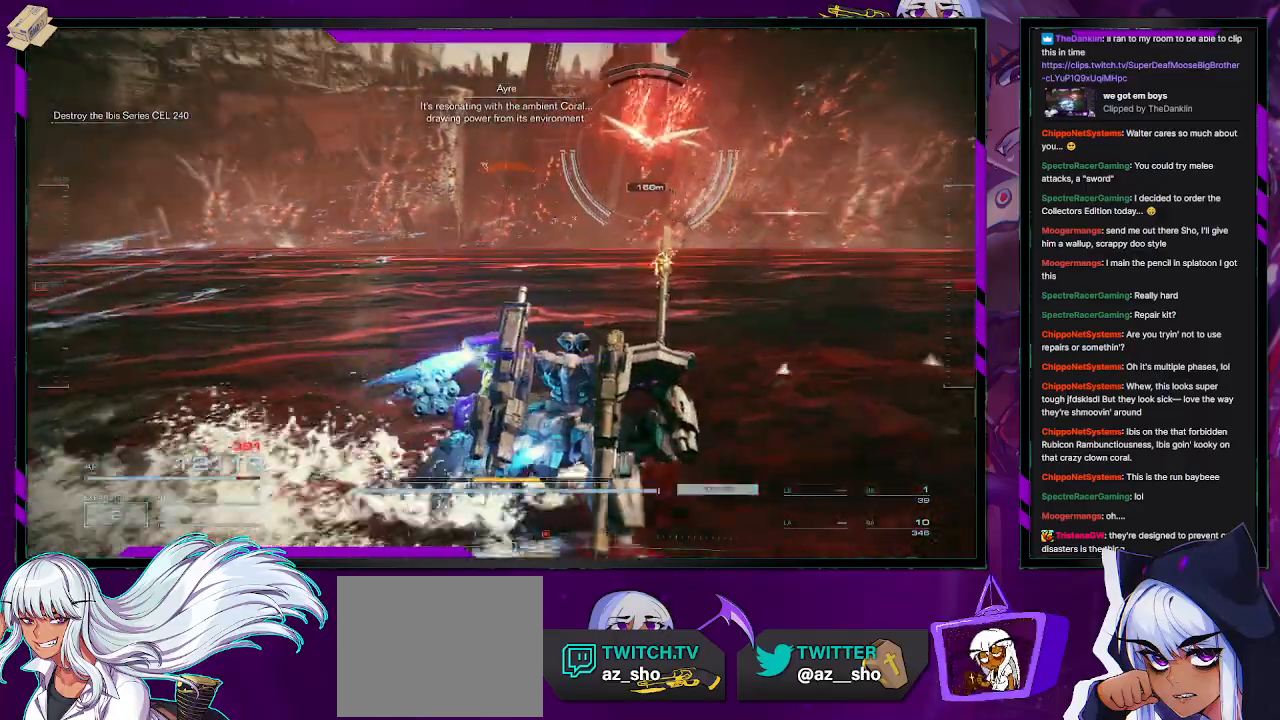
{"buttons": ["R2"], "left_stick": "right", "right_stick": "center", "events": [[167, "right_stick", "left"], [350, "right_stick", "center"]]}
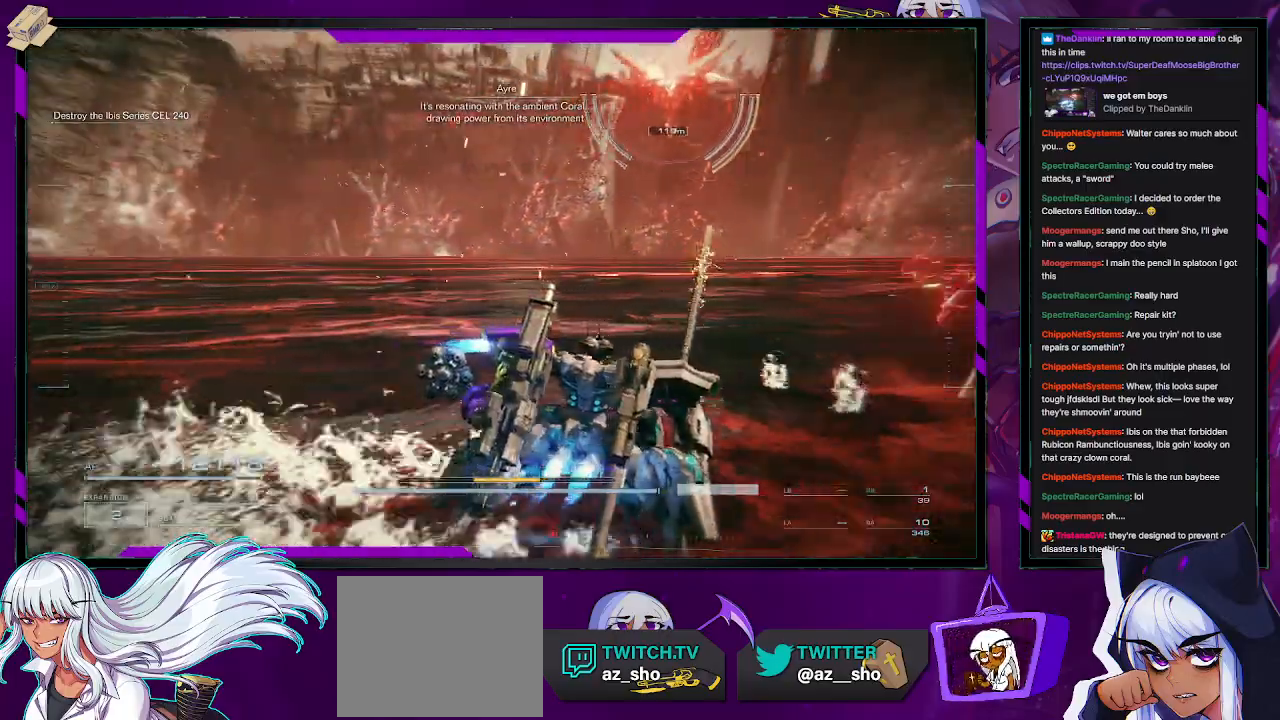
{"buttons": ["R2"], "left_stick": "right", "right_stick": "left", "events": [[83, "right_stick", "left"], [133, "right_stick", "up-left"], [333, "right_stick", "center"], [483, "right_stick", "left"]]}
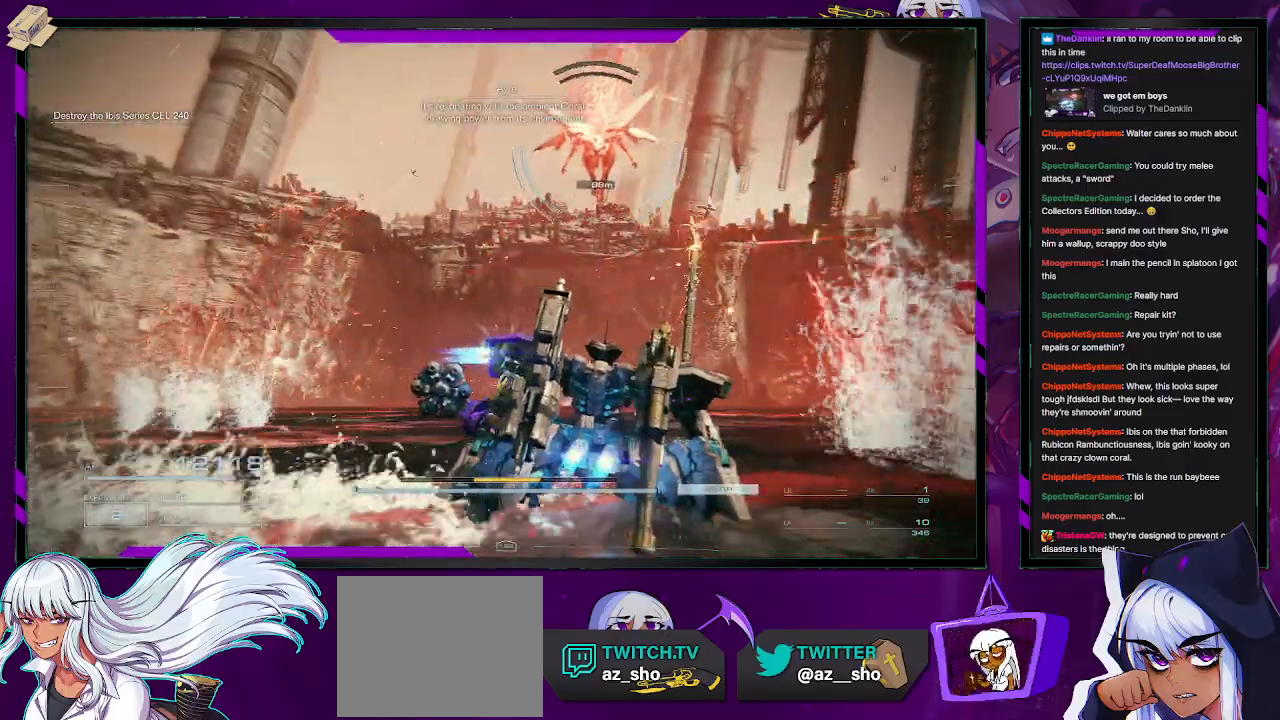
{"buttons": ["A", "R2"], "left_stick": "center", "right_stick": "center", "events": [[233, "right_stick", "center"], [317, "left_stick", "center"], [467, "A", "down"]]}
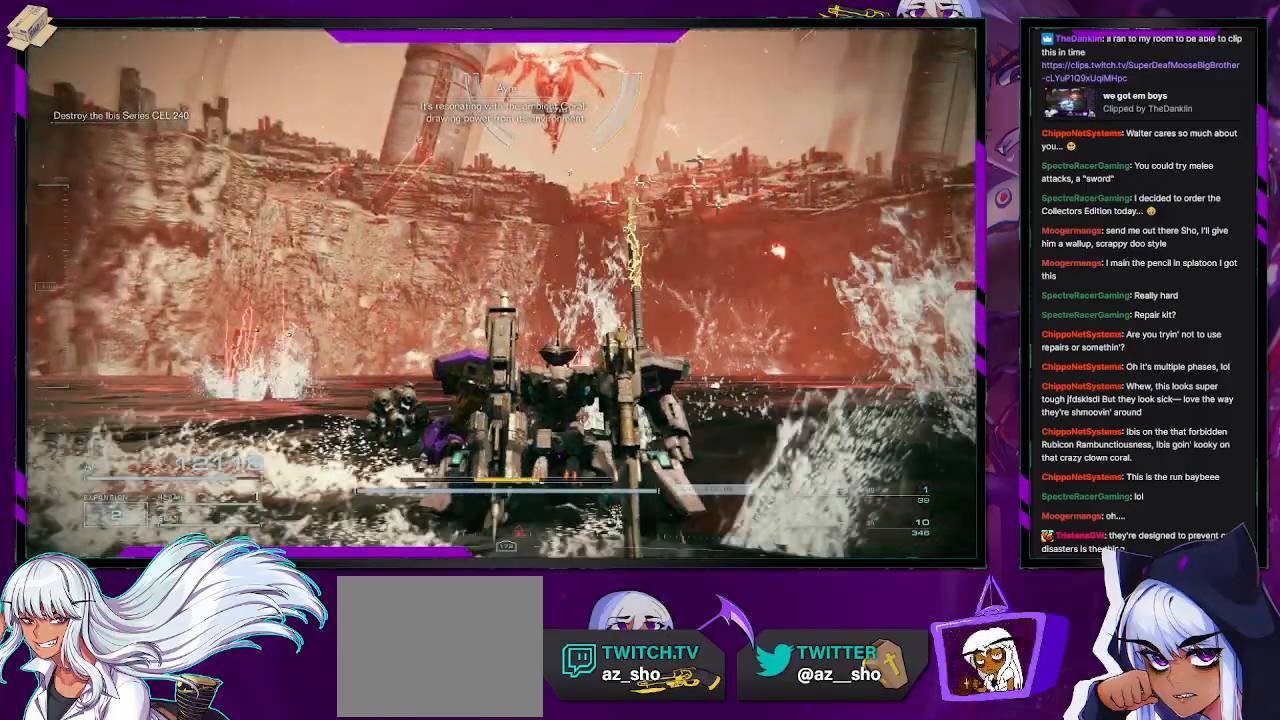
{"buttons": ["A", "R2"], "left_stick": "center", "right_stick": "center", "events": []}
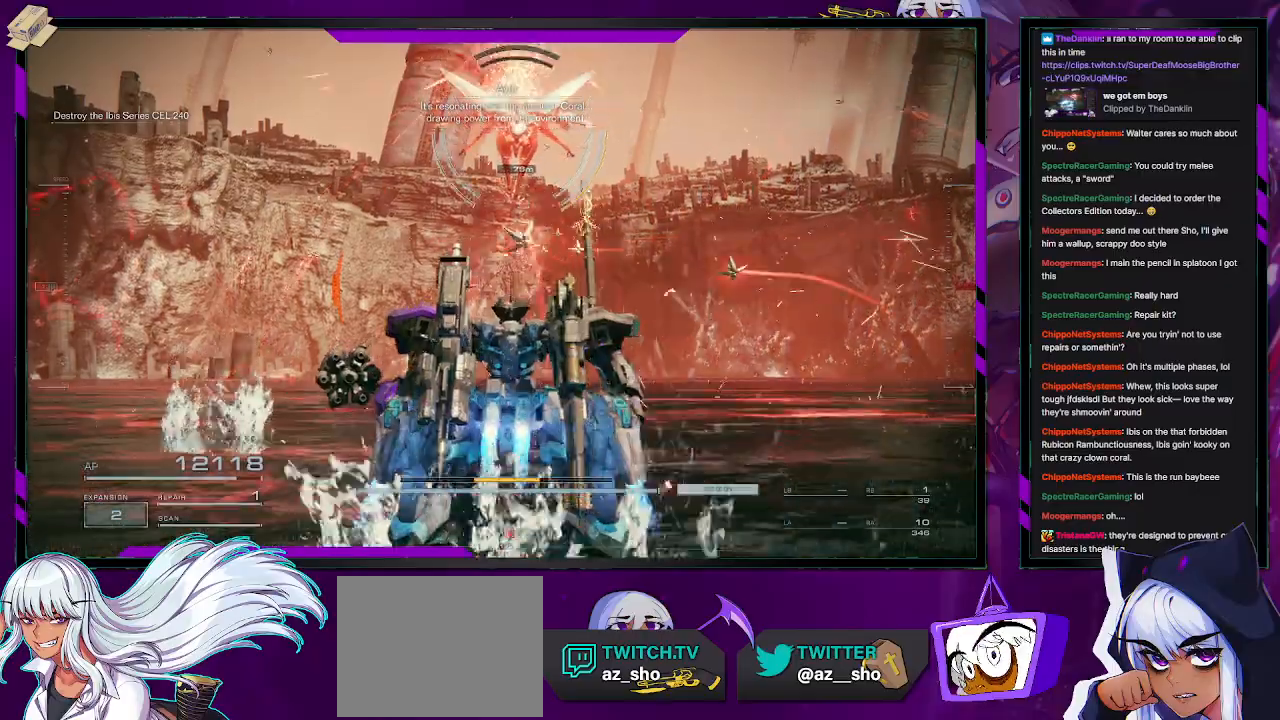
{"buttons": ["A", "R2"], "left_stick": "center", "right_stick": "center", "events": [[333, "A", "up"], [467, "A", "down"]]}
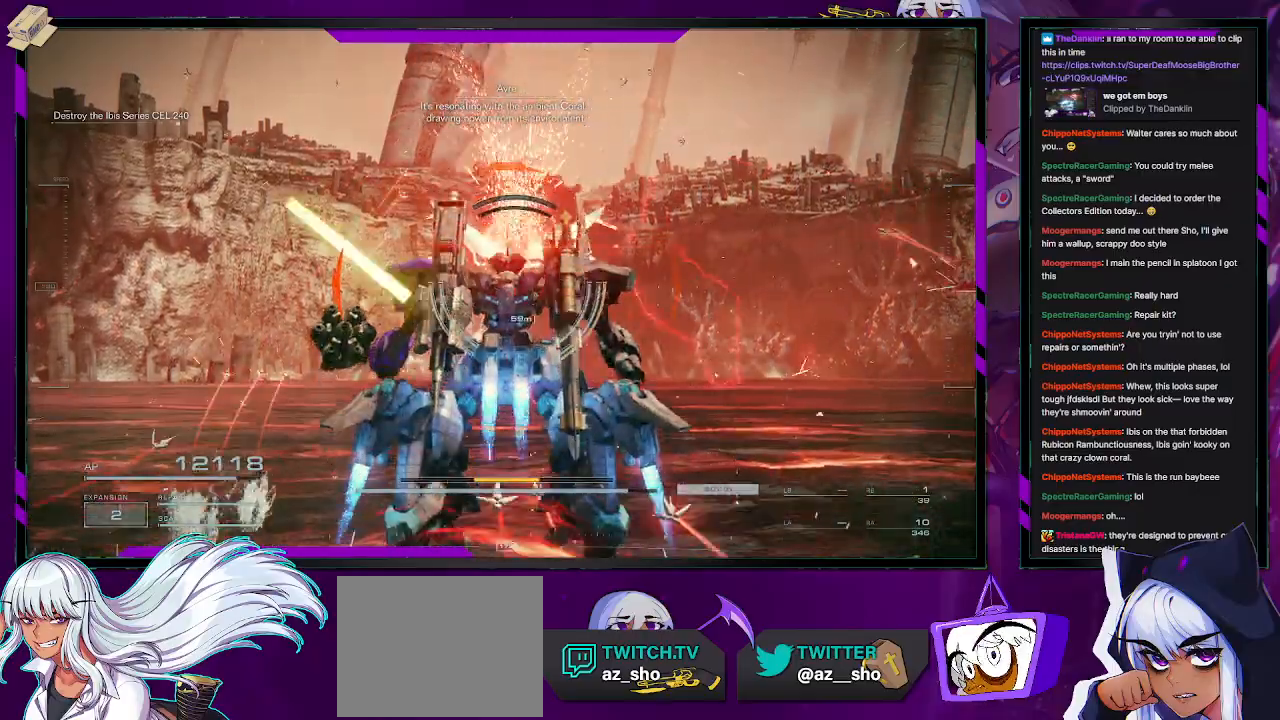
{"buttons": ["R2"], "left_stick": "up-right", "right_stick": "down-left", "events": [[50, "A", "up"], [200, "left_stick", "up-right"], [283, "right_stick", "down-left"]]}
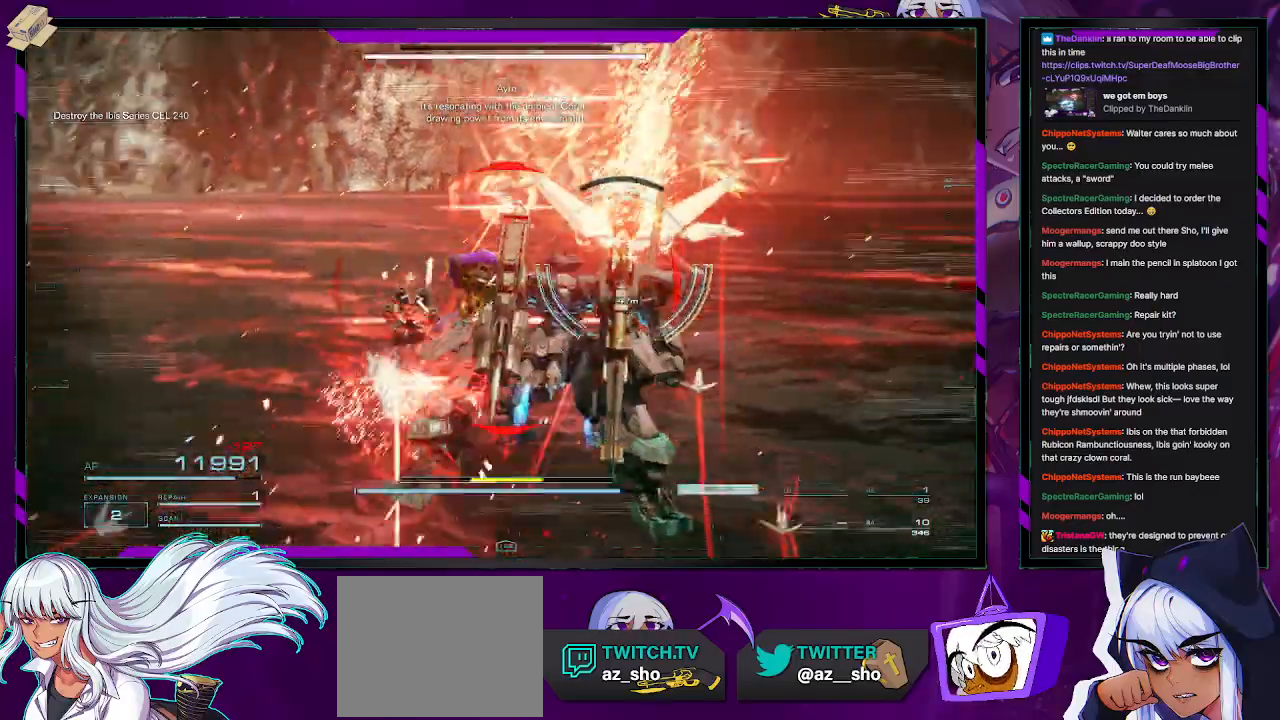
{"buttons": ["L2", "R2"], "left_stick": "up", "right_stick": "left", "events": [[83, "right_stick", "center"], [100, "left_stick", "up"], [300, "L2", "down"], [483, "right_stick", "left"]]}
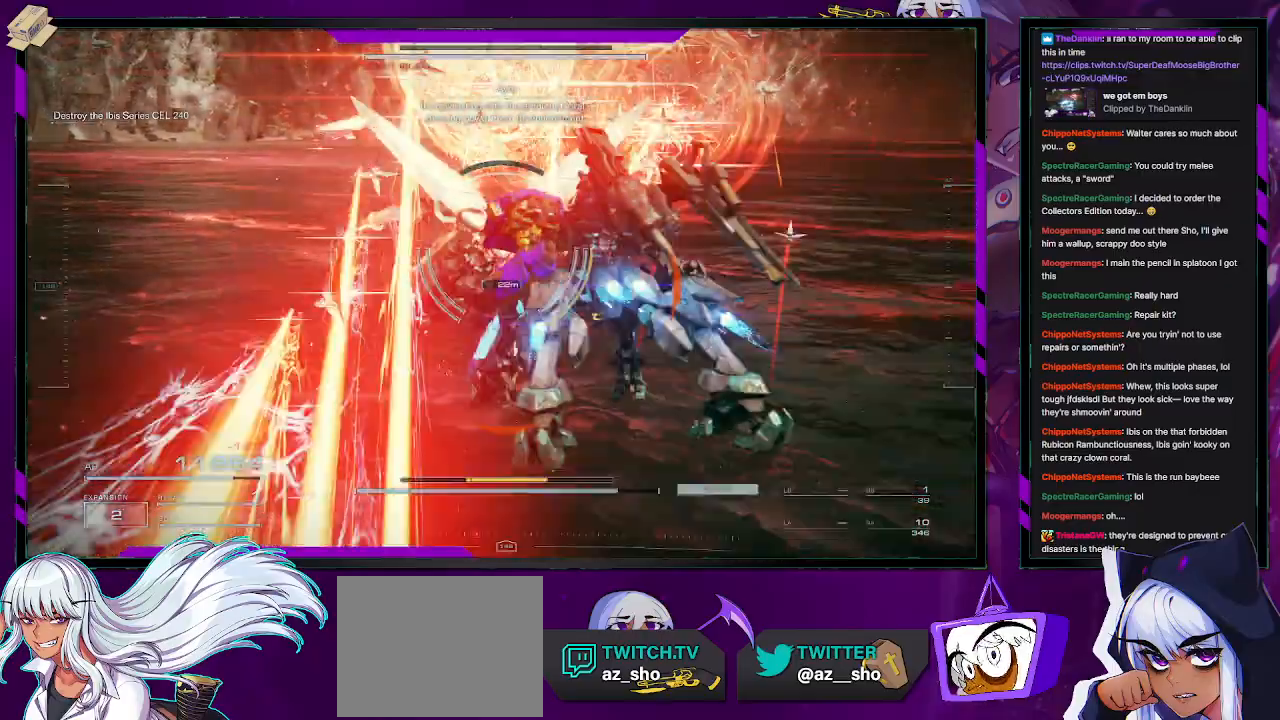
{"buttons": ["L2", "R2"], "left_stick": "up", "right_stick": "center", "events": [[167, "right_stick", "center"]]}
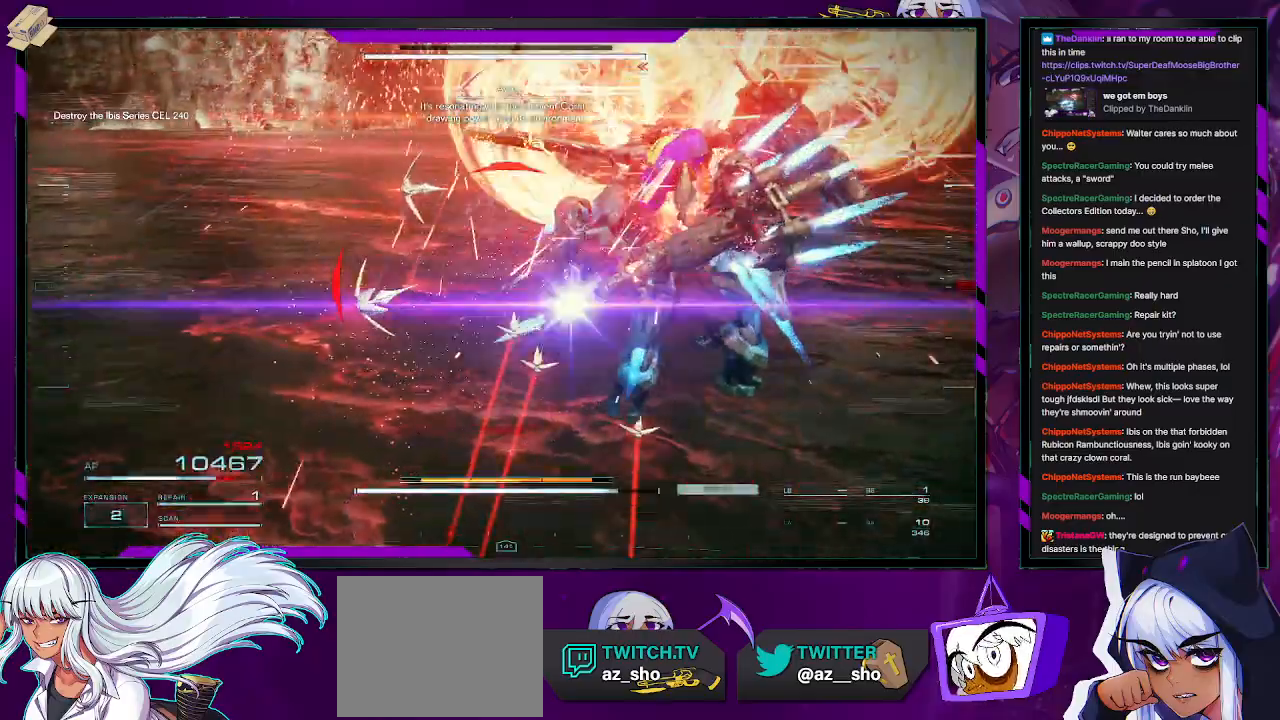
{"buttons": ["L2", "R2"], "left_stick": "up", "right_stick": "center", "events": [[33, "right_stick", "right"], [367, "right_stick", "center"]]}
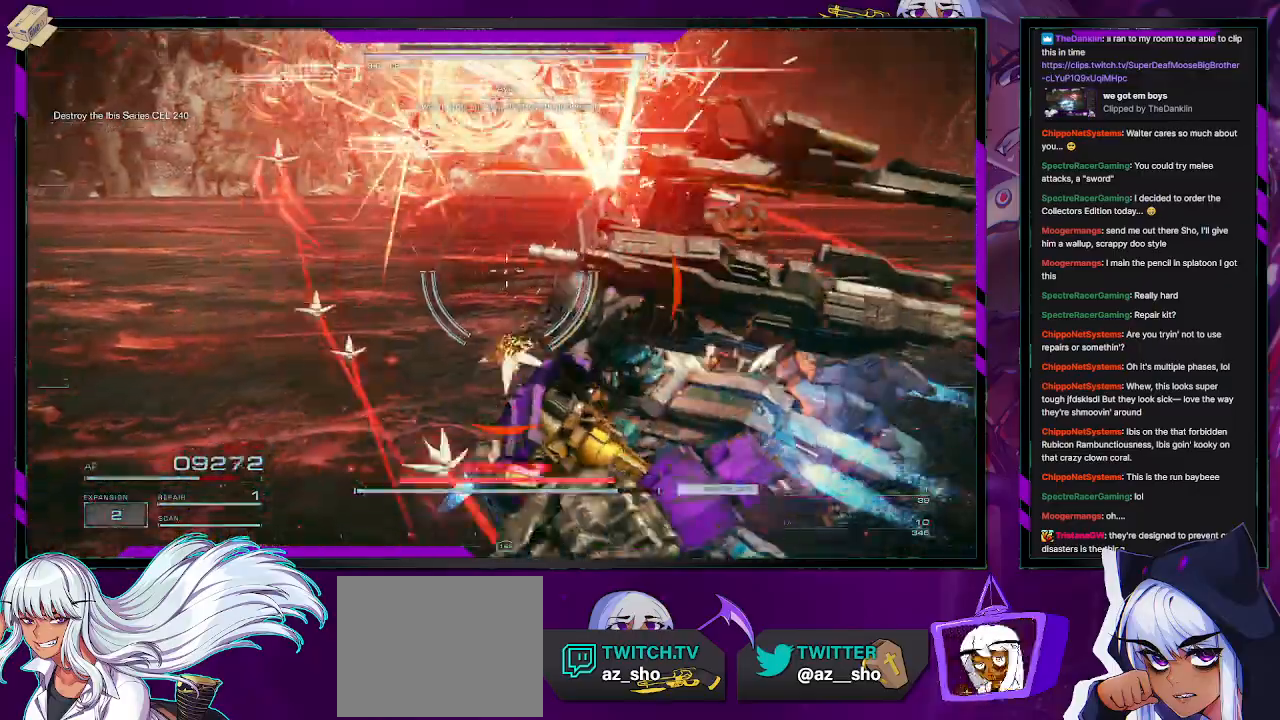
{"buttons": ["R2"], "left_stick": "up", "right_stick": "center", "events": [[283, "L2", "up"]]}
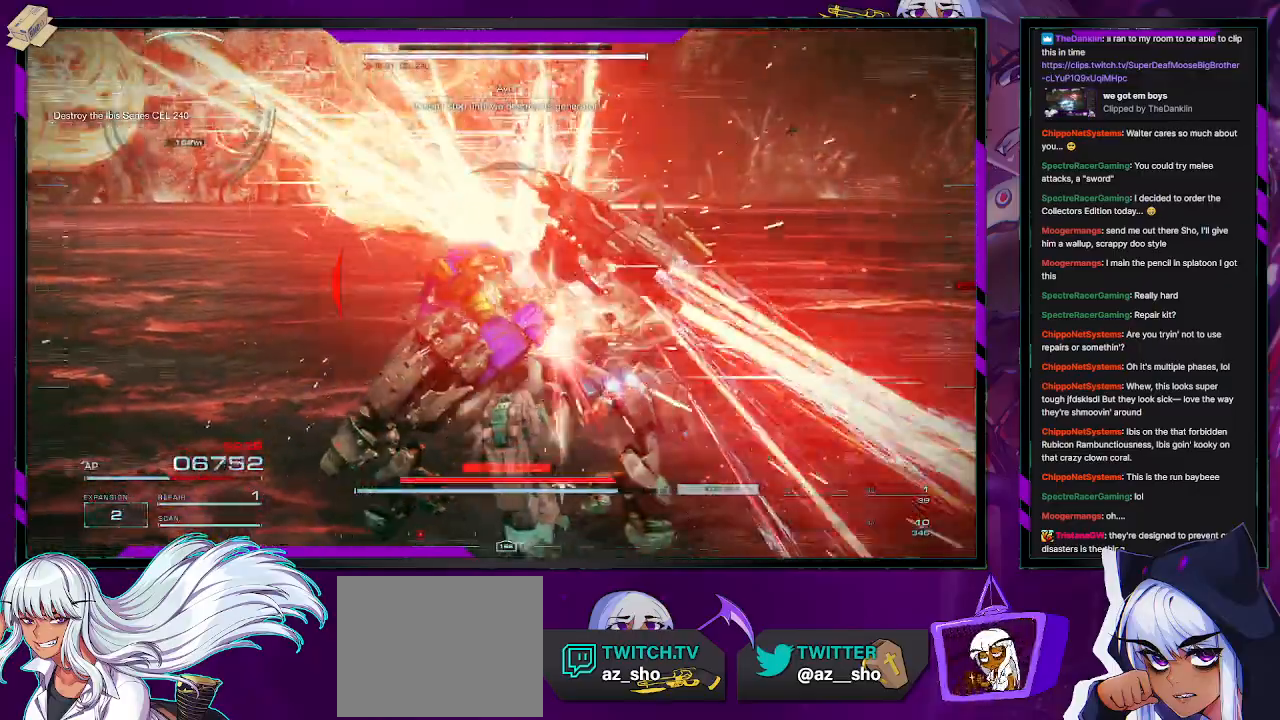
{"buttons": ["X", "R2"], "left_stick": "left", "right_stick": "center", "events": [[67, "left_stick", "left"], [417, "X", "down"]]}
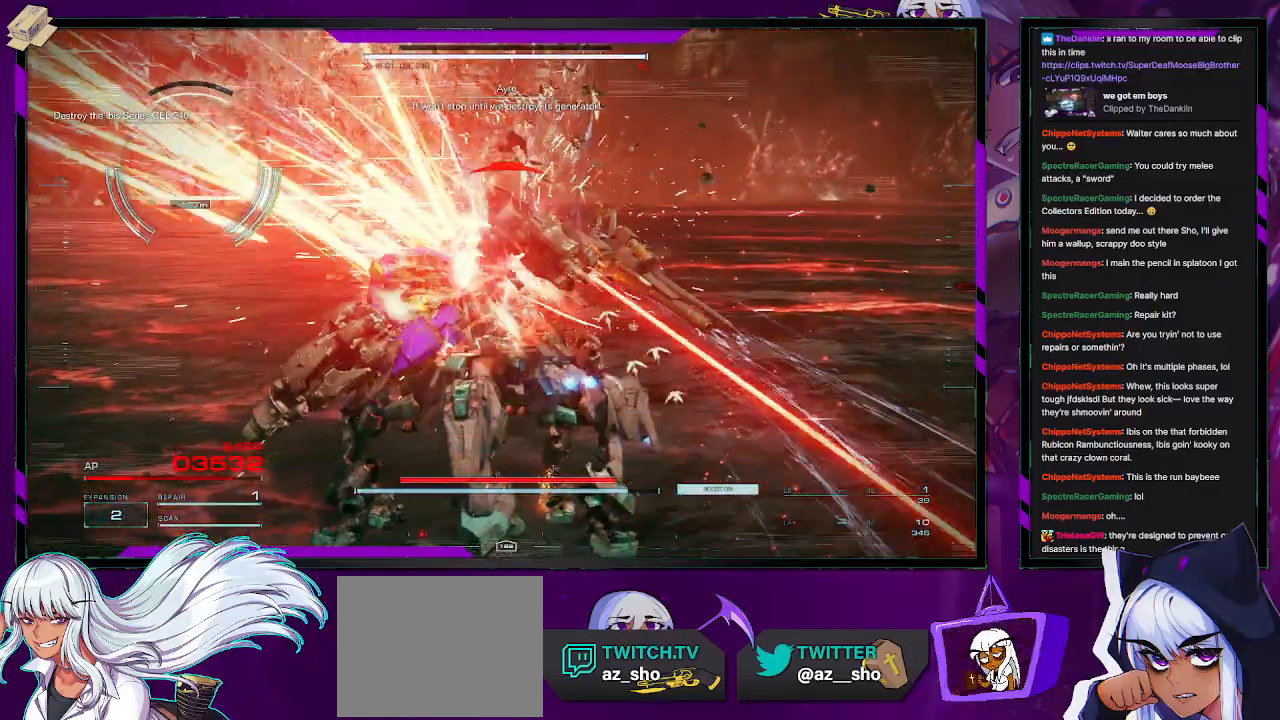
{"buttons": ["X", "R2"], "left_stick": "left", "right_stick": "center", "events": [[17, "X", "up"], [83, "X", "down"], [183, "X", "up"], [250, "X", "down"], [383, "X", "up"], [433, "X", "down"]]}
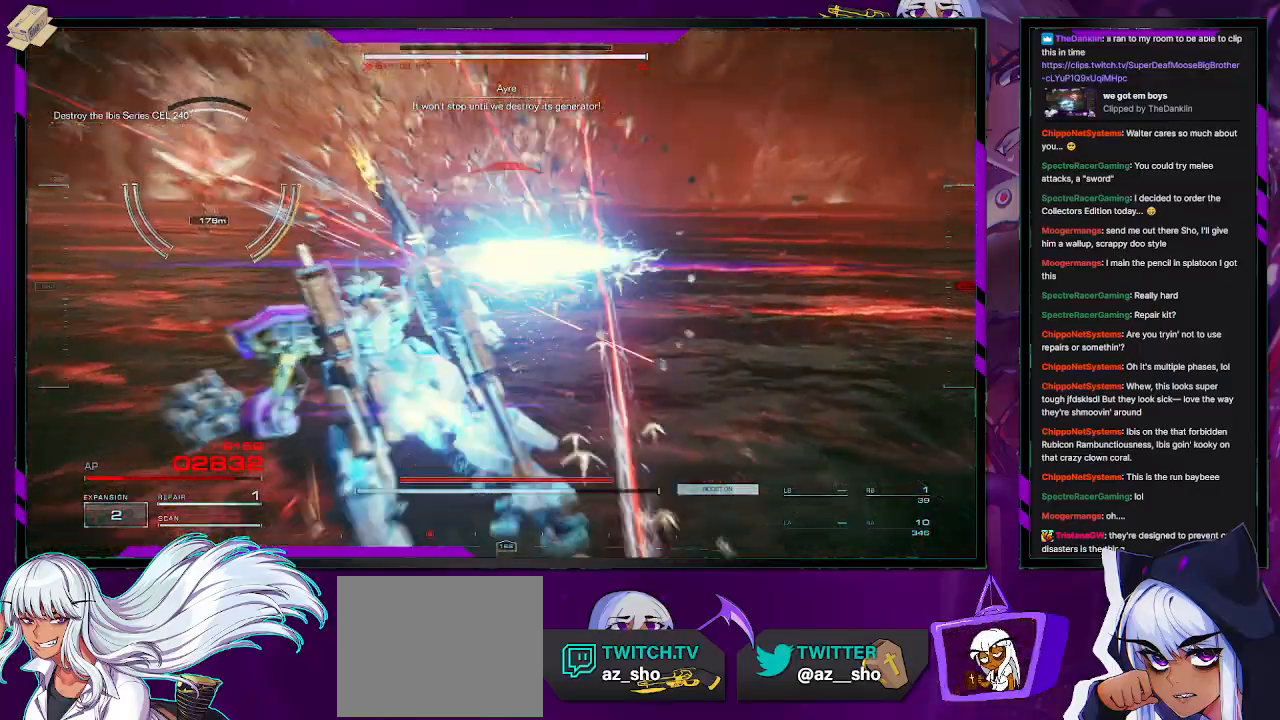
{"buttons": ["R2", "L3"], "left_stick": "up-left", "right_stick": "center", "events": [[67, "X", "up"], [117, "X", "down"], [217, "left_stick", "up-left"], [267, "X", "up"], [417, "L3", "down"]]}
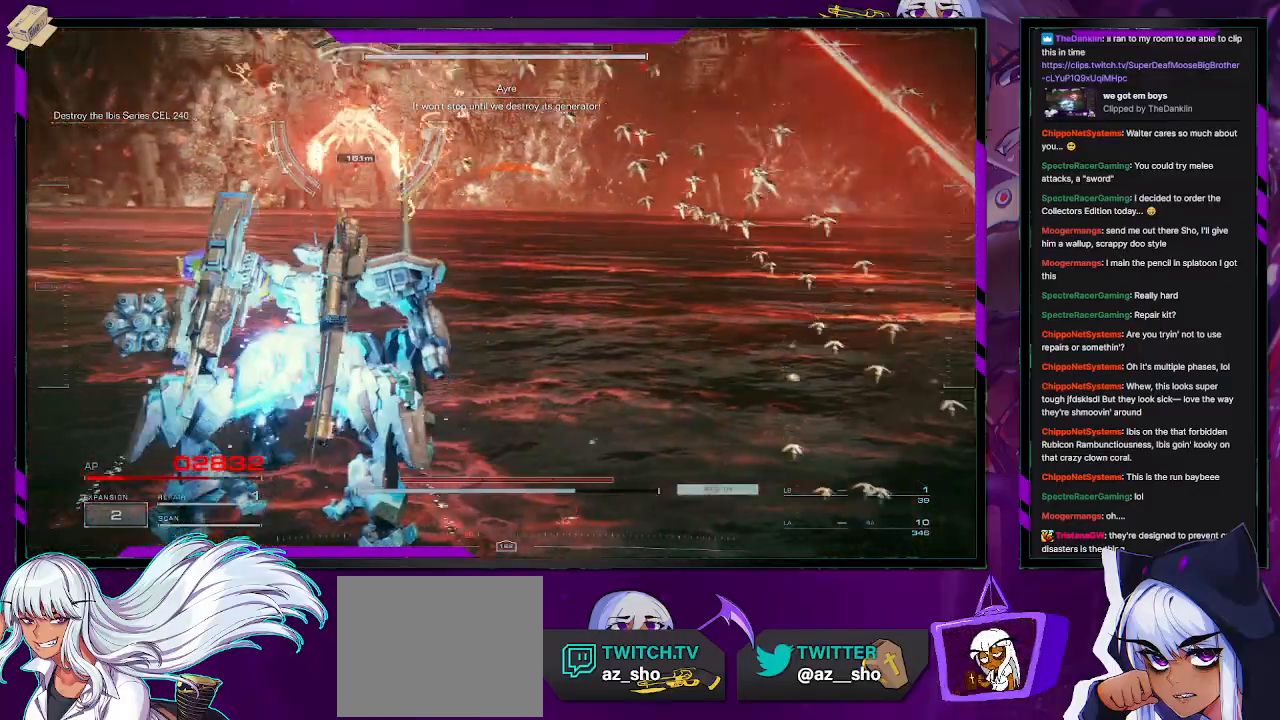
{"buttons": ["R2"], "left_stick": "up", "right_stick": "up", "events": [[17, "right_stick", "left"], [67, "L3", "up"], [133, "left_stick", "up"], [167, "right_stick", "center"], [383, "right_stick", "up"]]}
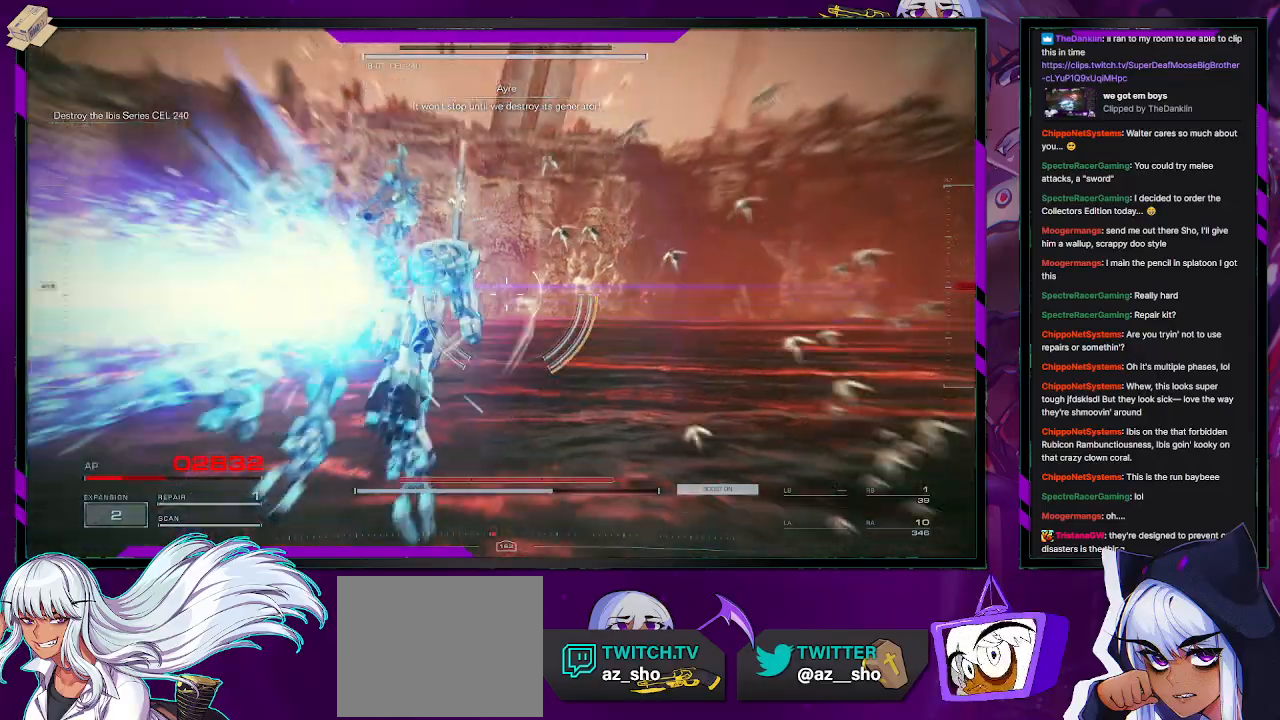
{"buttons": ["L2", "R2"], "left_stick": "up", "right_stick": "up-left", "events": [[383, "right_stick", "up-left"], [417, "L2", "down"]]}
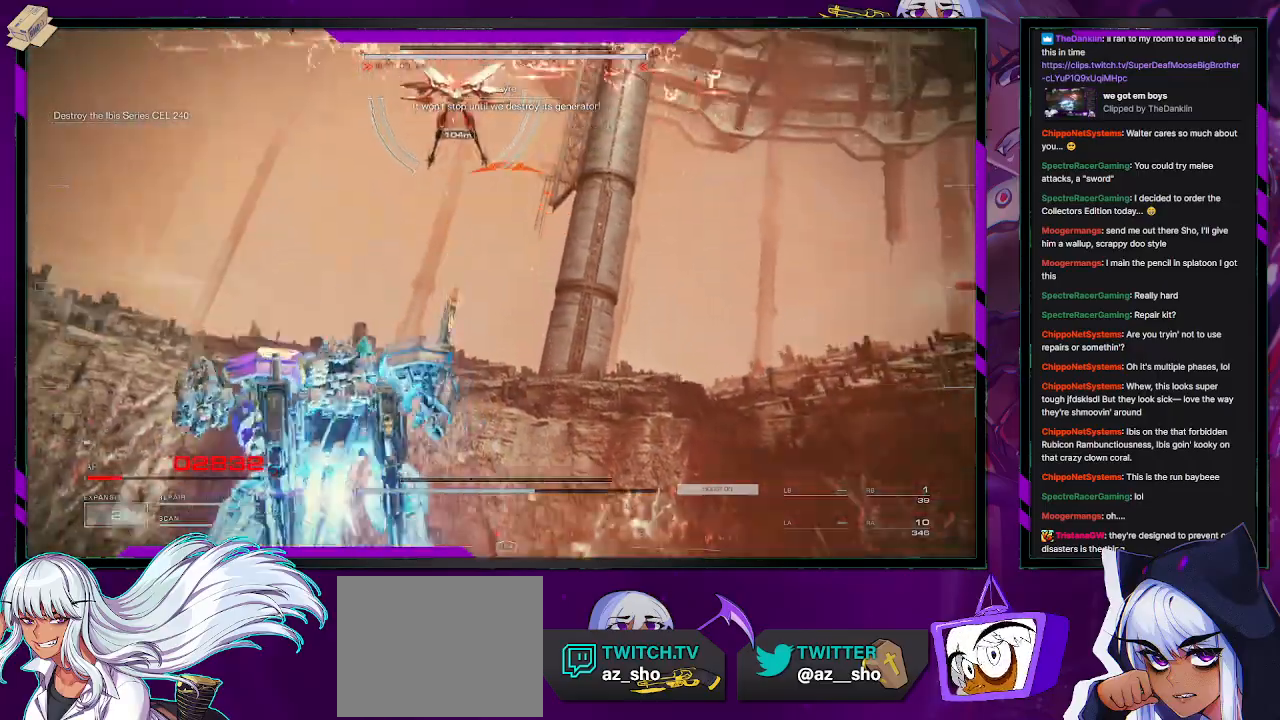
{"buttons": ["L2", "R2"], "left_stick": "down-left", "right_stick": "up-left", "events": [[483, "left_stick", "down-left"]]}